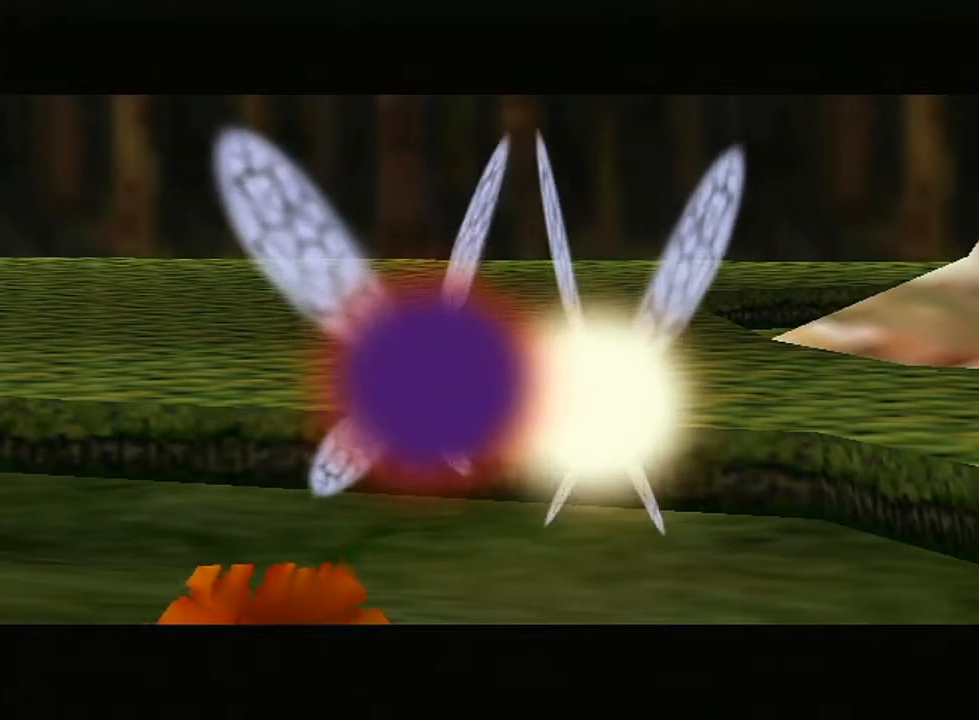
Gameplay with a controller (Nintendo layout); each line is a JSON object with the inputs held at the frame after it. "events" lists button and stick changes between this image and that frame as [ms after this image, input, new state], when the widget could be followed in between. Not read: L3 R3.
{"buttons": [], "left_stick": "center", "right_stick": "up", "events": [[467, "right_stick", "up"]]}
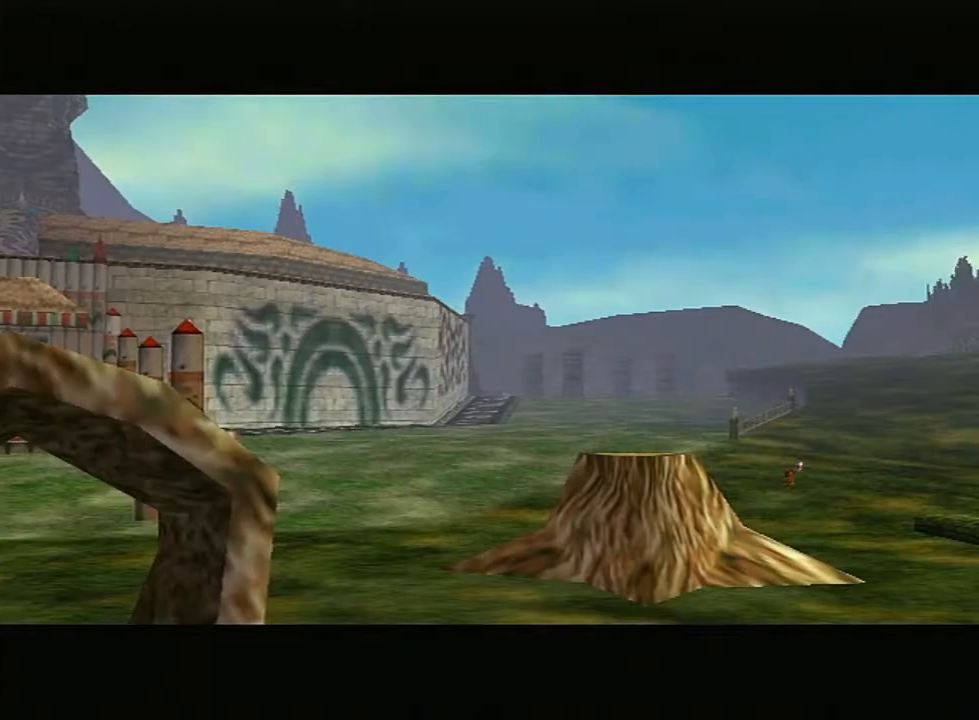
{"buttons": [], "left_stick": "center", "right_stick": "up", "events": [[133, "right_stick", "center"], [200, "right_stick", "up"], [300, "right_stick", "center"], [350, "right_stick", "up"]]}
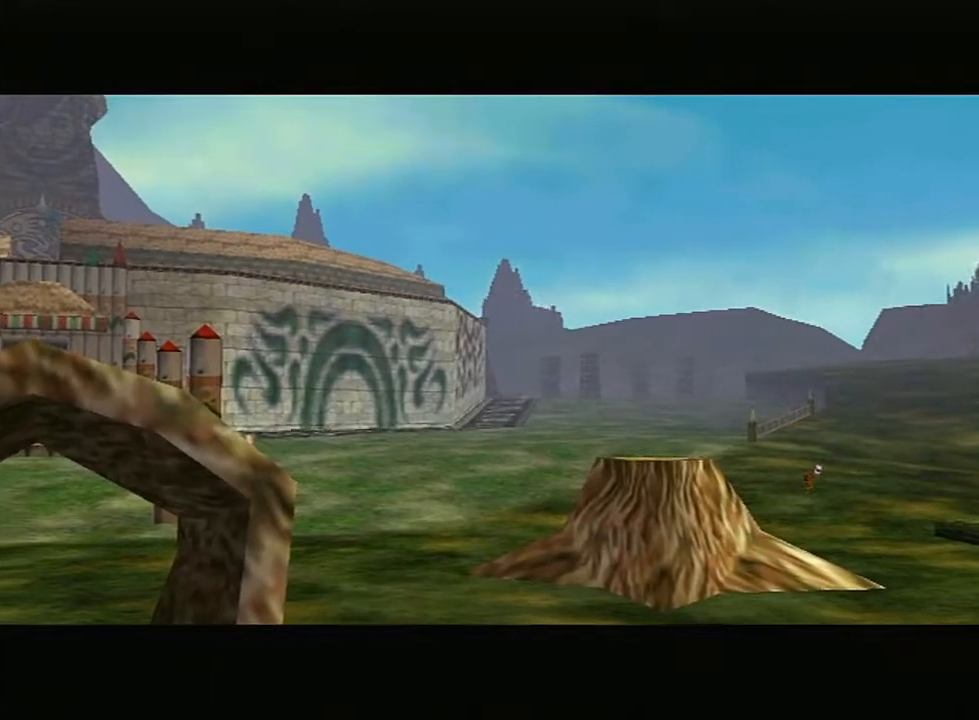
{"buttons": [], "left_stick": "center", "right_stick": "down", "events": [[33, "right_stick", "center"], [450, "right_stick", "down"]]}
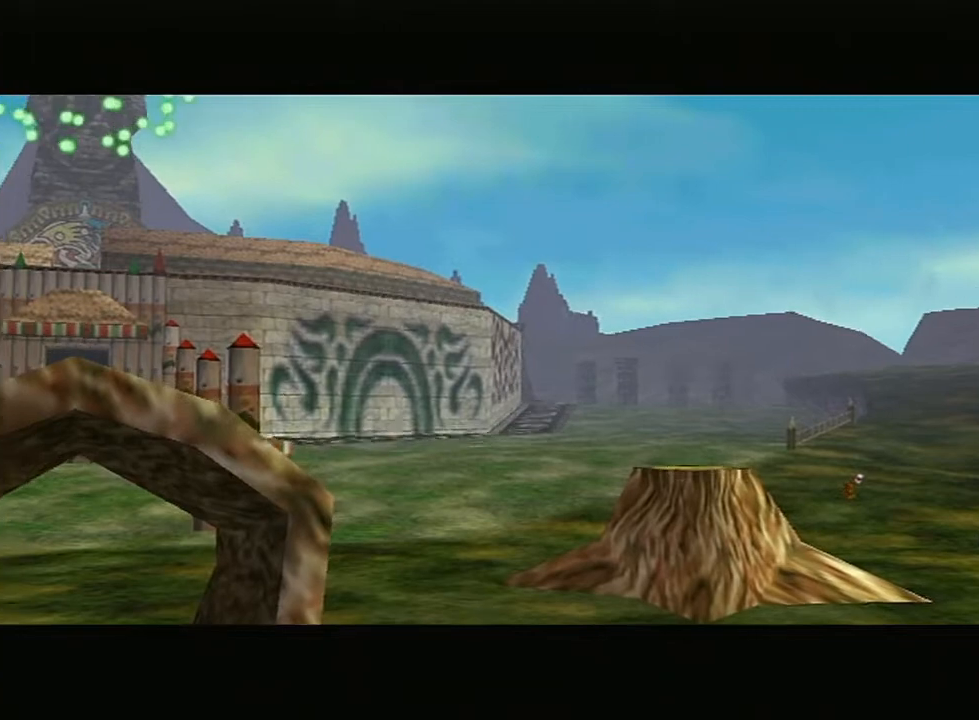
{"buttons": [], "left_stick": "center", "right_stick": "down", "events": [[150, "right_stick", "center"], [217, "right_stick", "up"], [350, "right_stick", "center"], [417, "right_stick", "down"]]}
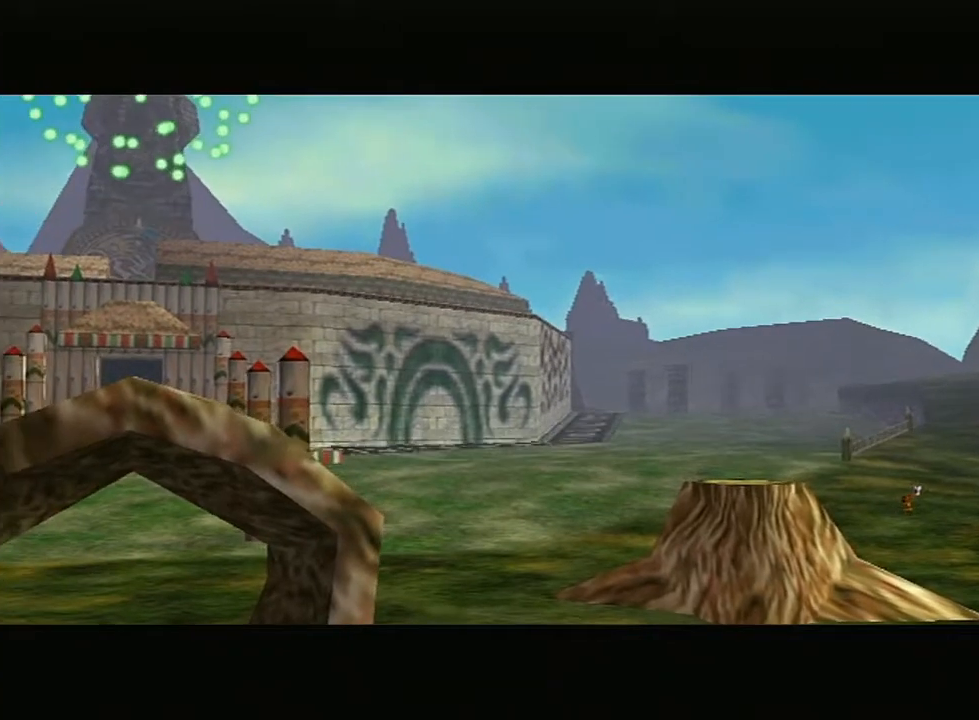
{"buttons": [], "left_stick": "center", "right_stick": "center", "events": [[167, "right_stick", "center"], [250, "right_stick", "up"], [350, "right_stick", "center"]]}